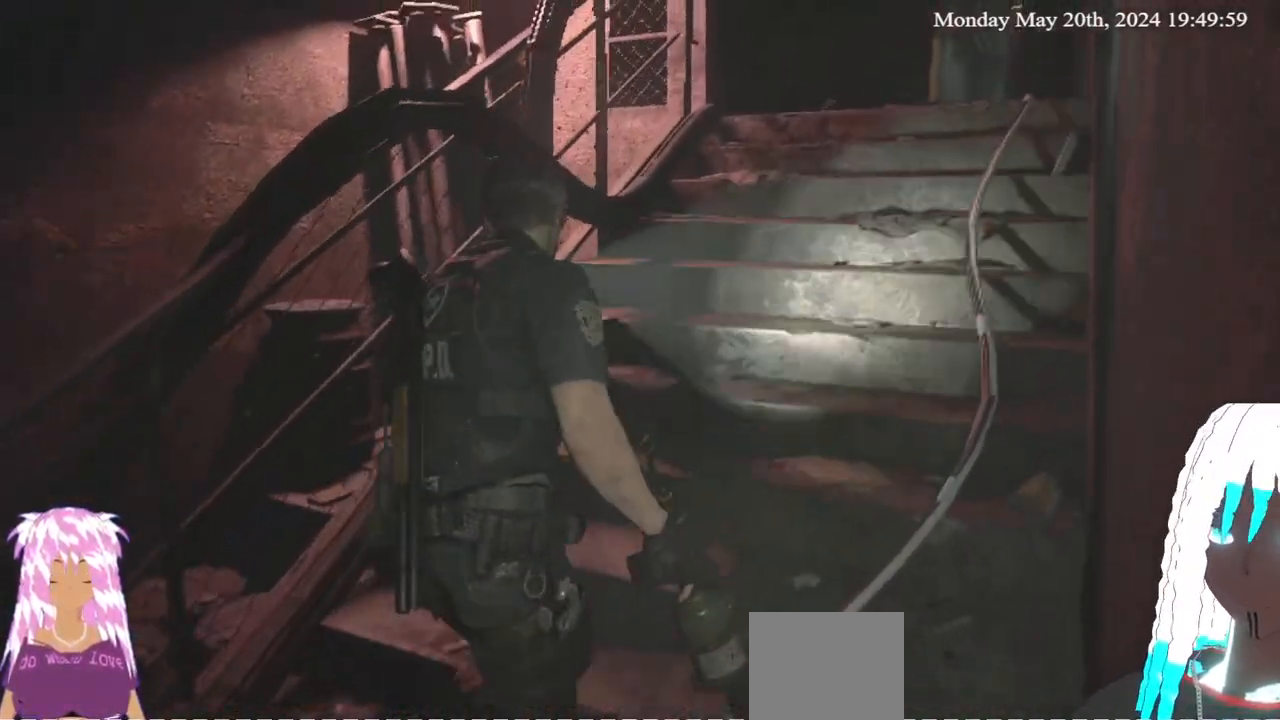
Gameplay with a controller (PlayStation layout); each line is a JSON object with the inputs held at the frame after it. "events" lists button and stick changes between this image and that frame as [ms after this image, input, new state], when the widget could be followed in between. Not read: R3.
{"buttons": [], "left_stick": "up", "right_stick": "center", "events": []}
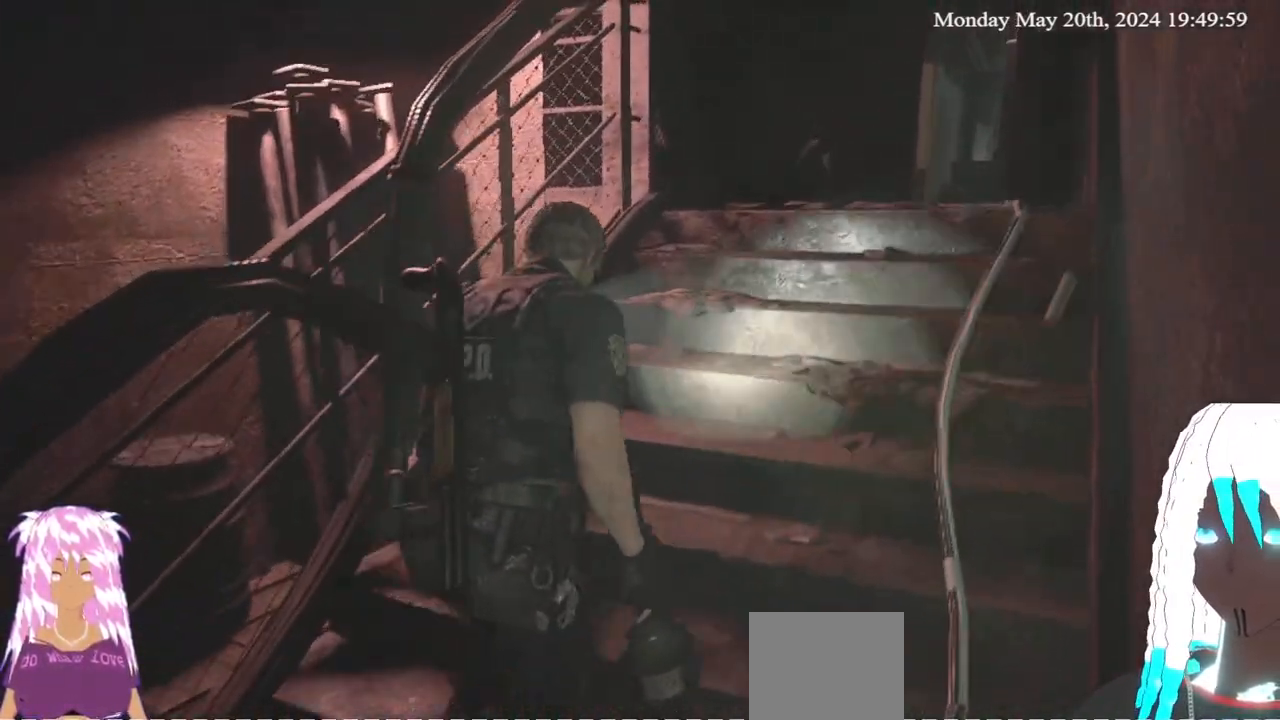
{"buttons": [], "left_stick": "up", "right_stick": "center", "events": []}
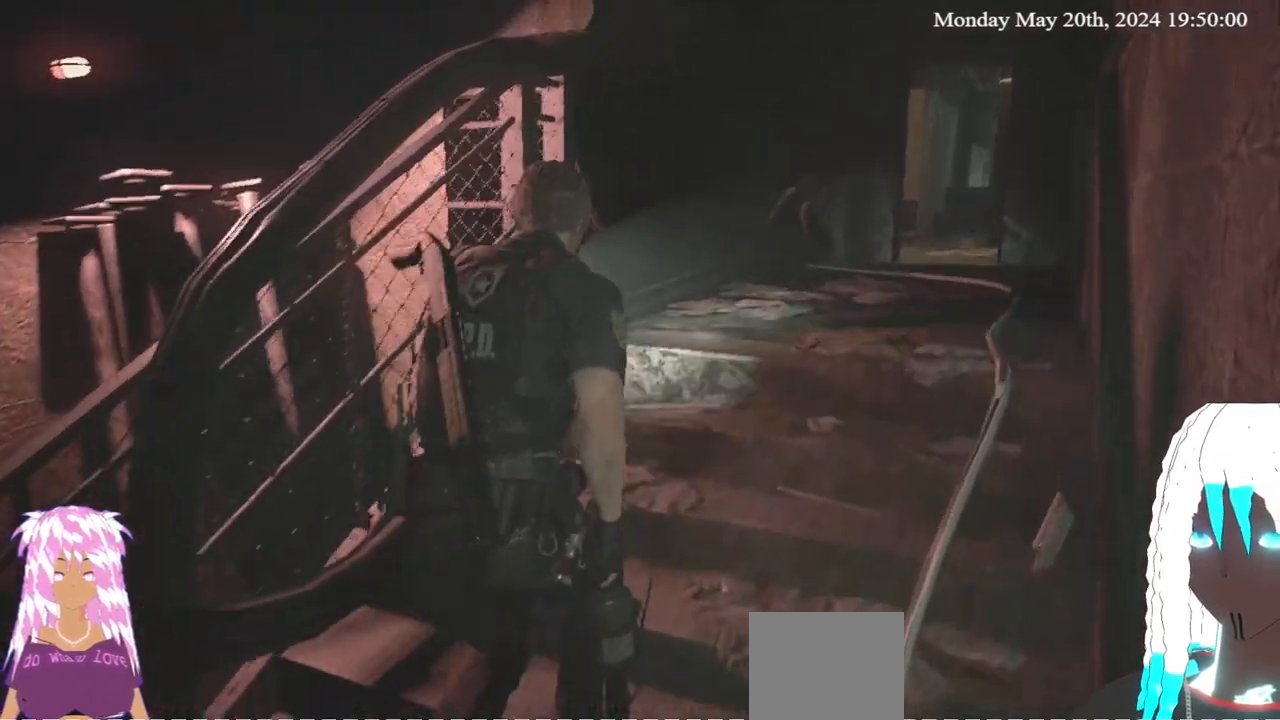
{"buttons": [], "left_stick": "up", "right_stick": "center", "events": []}
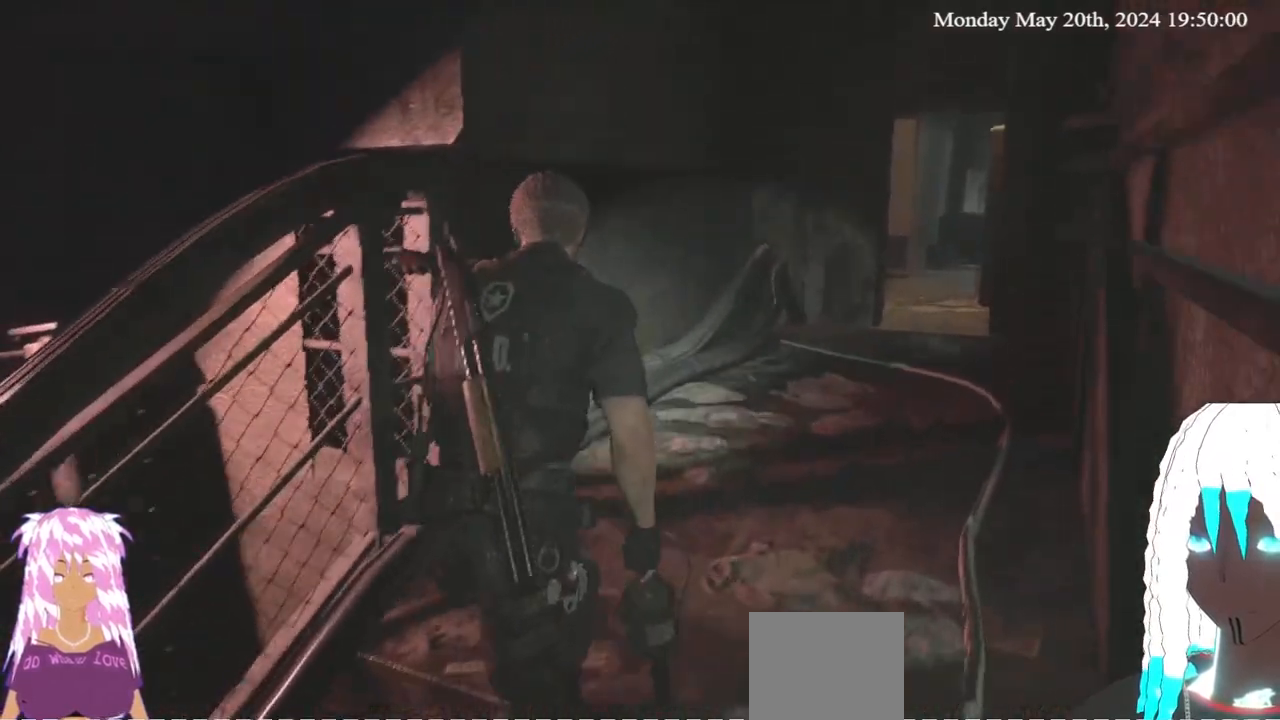
{"buttons": [], "left_stick": "up", "right_stick": "center", "events": []}
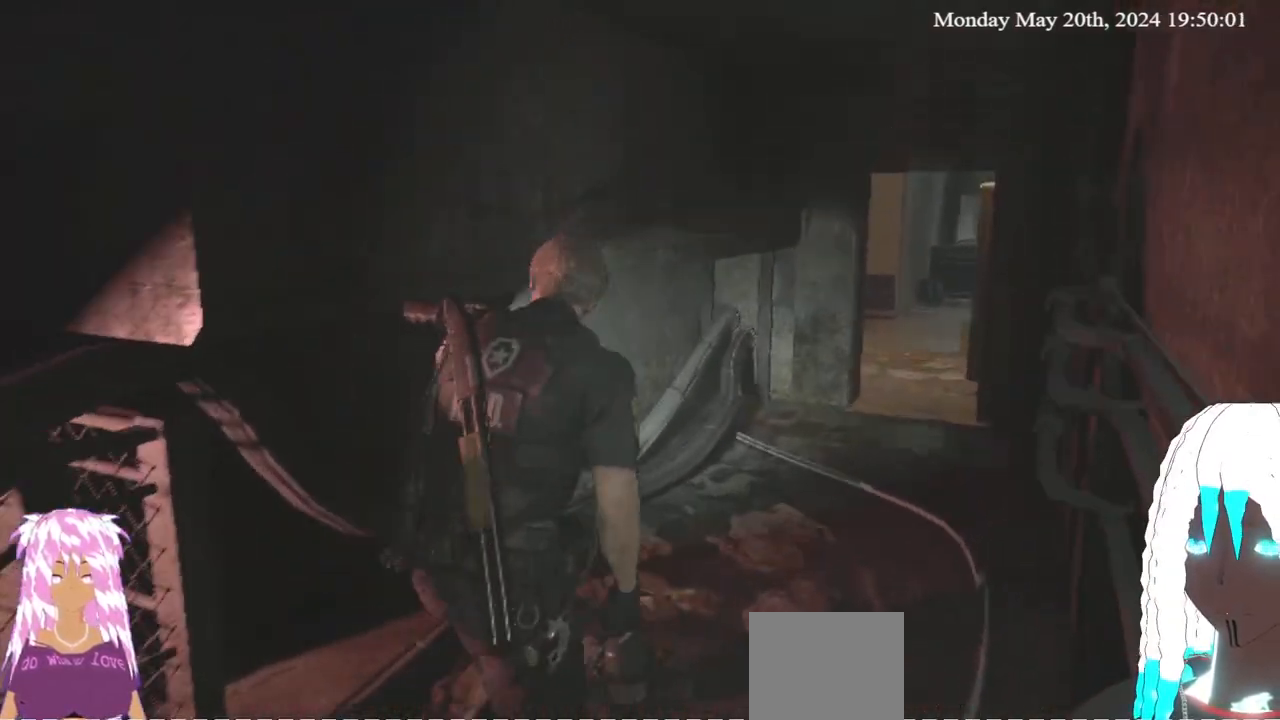
{"buttons": [], "left_stick": "up", "right_stick": "center", "events": []}
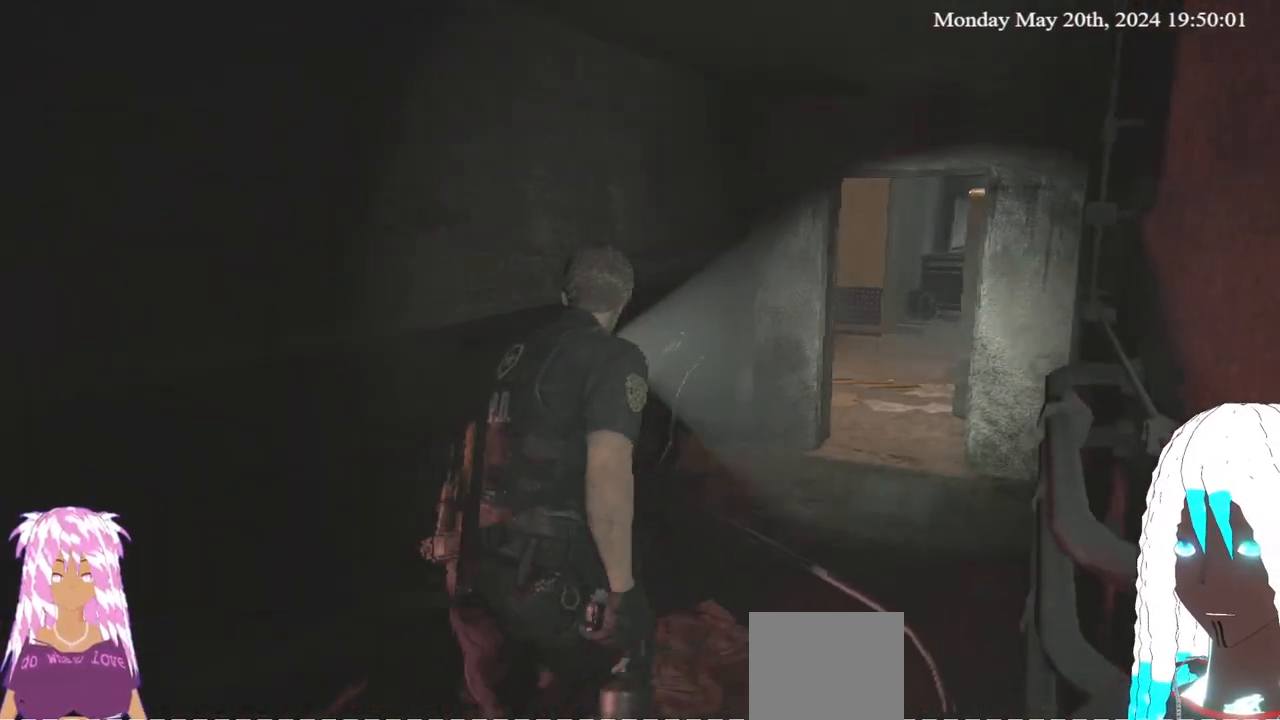
{"buttons": [], "left_stick": "up", "right_stick": "center", "events": []}
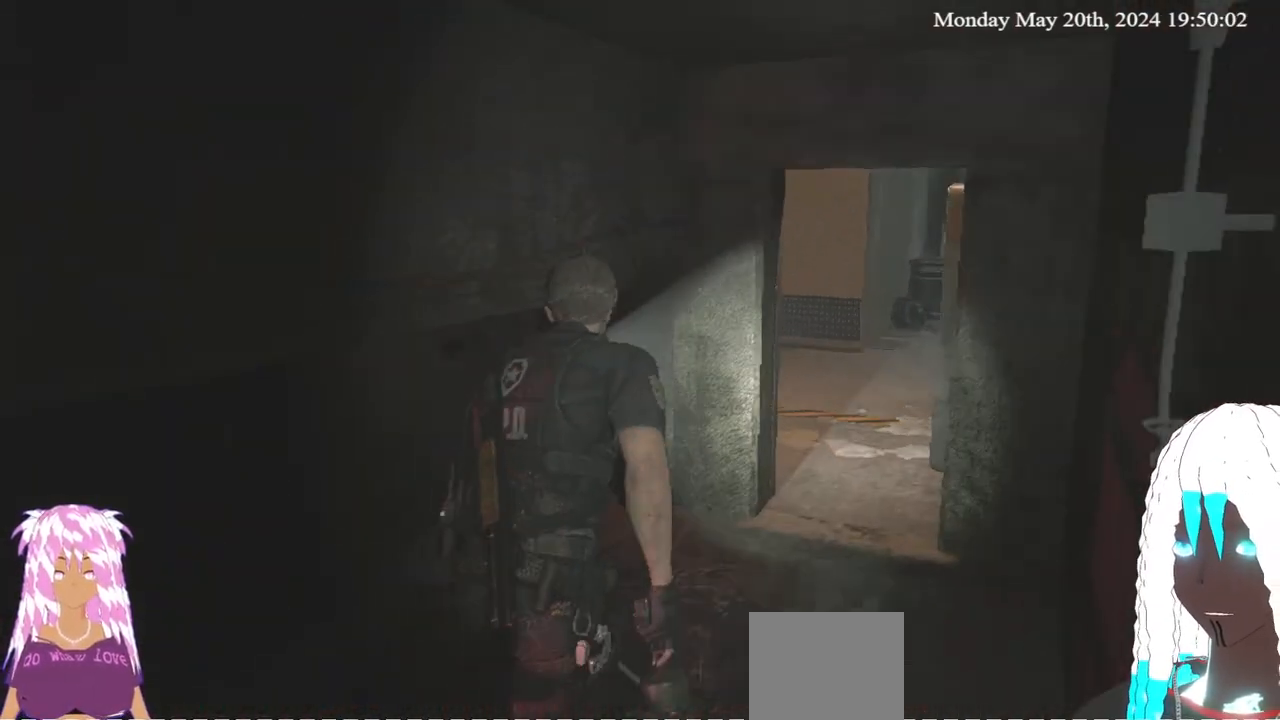
{"buttons": [], "left_stick": "up", "right_stick": "center", "events": [[117, "right_stick", "right"], [383, "right_stick", "center"]]}
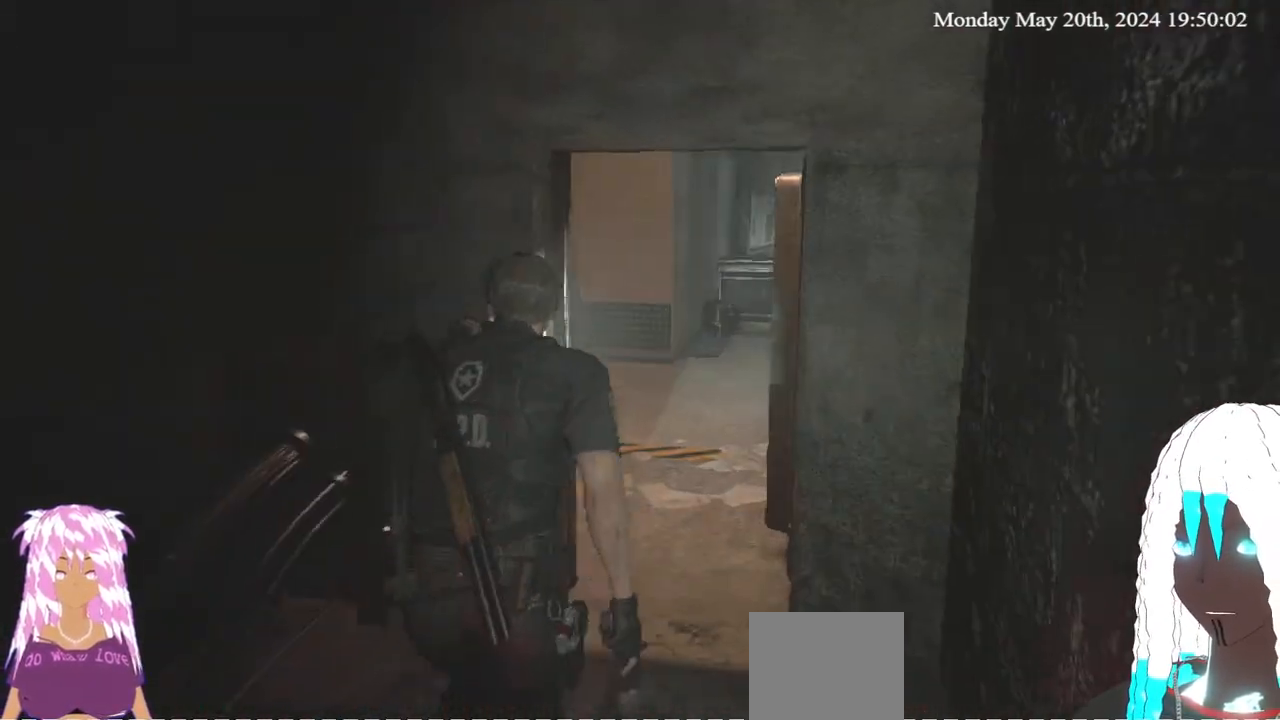
{"buttons": [], "left_stick": "up", "right_stick": "center", "events": [[183, "right_stick", "right"], [383, "right_stick", "center"]]}
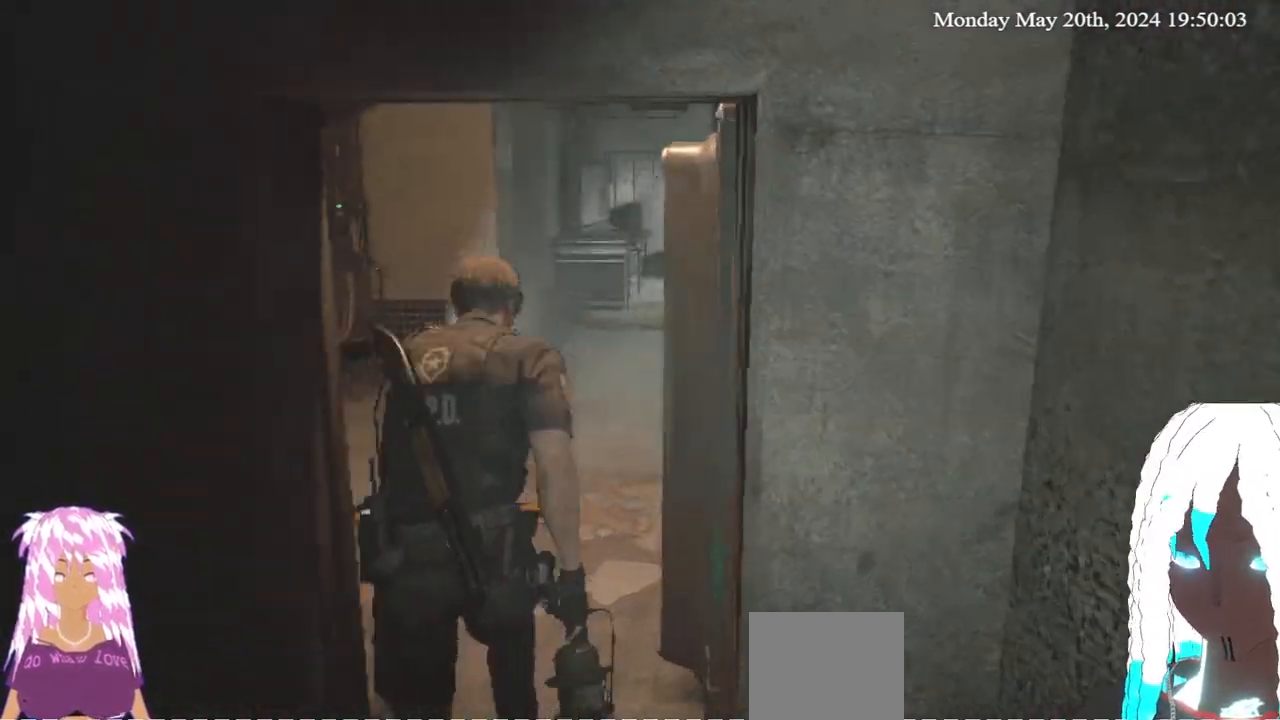
{"buttons": [], "left_stick": "up", "right_stick": "center", "events": []}
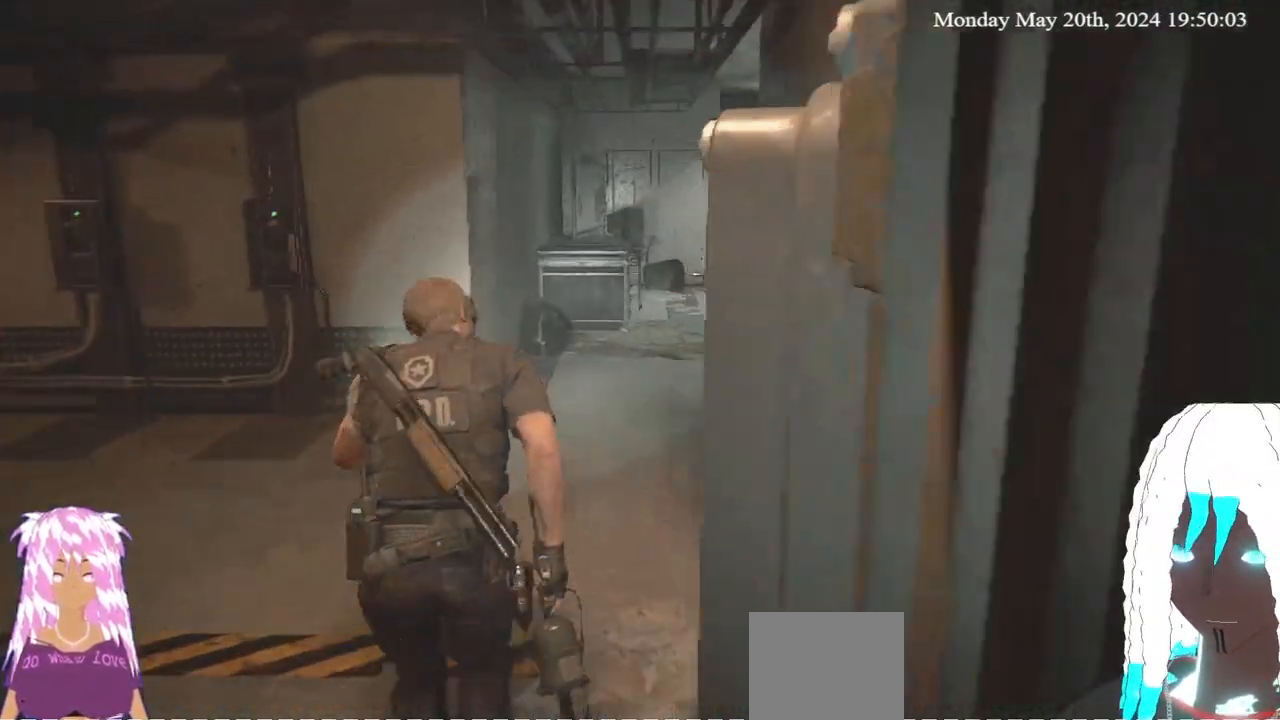
{"buttons": [], "left_stick": "up", "right_stick": "center", "events": [[117, "right_stick", "up"], [183, "right_stick", "center"]]}
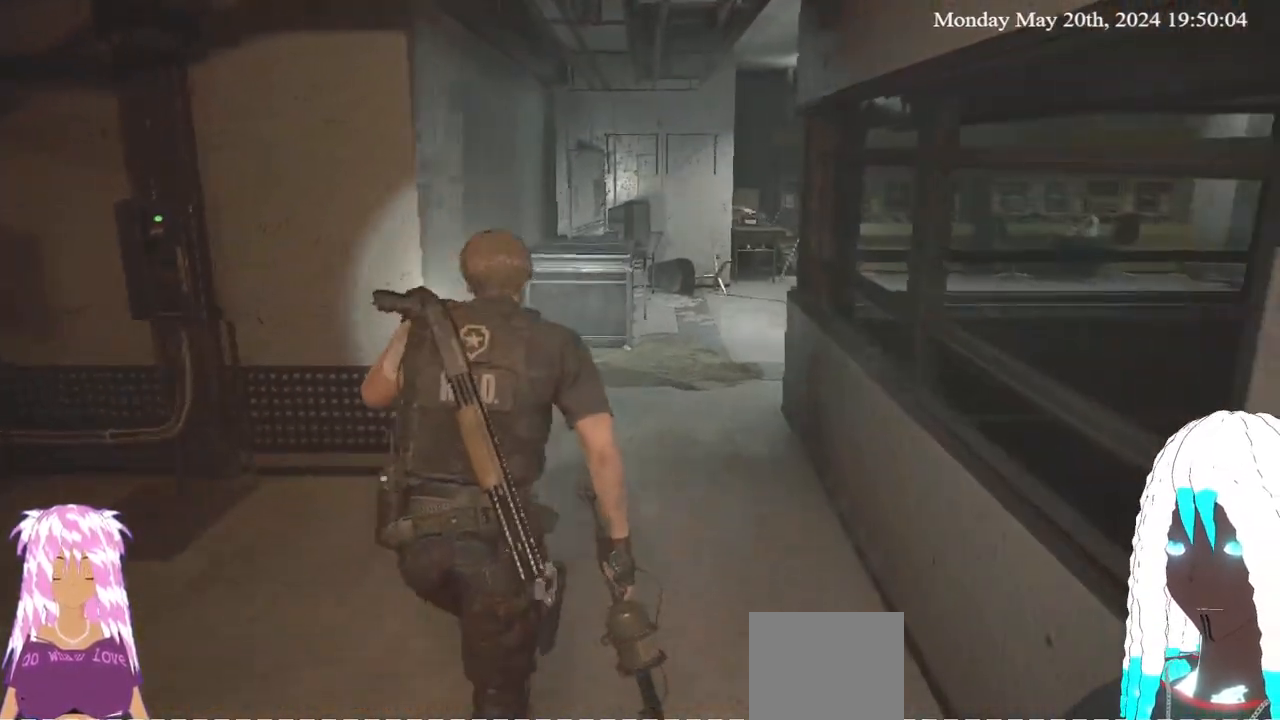
{"buttons": [], "left_stick": "up", "right_stick": "center", "events": [[300, "right_stick", "up-left"], [467, "right_stick", "center"]]}
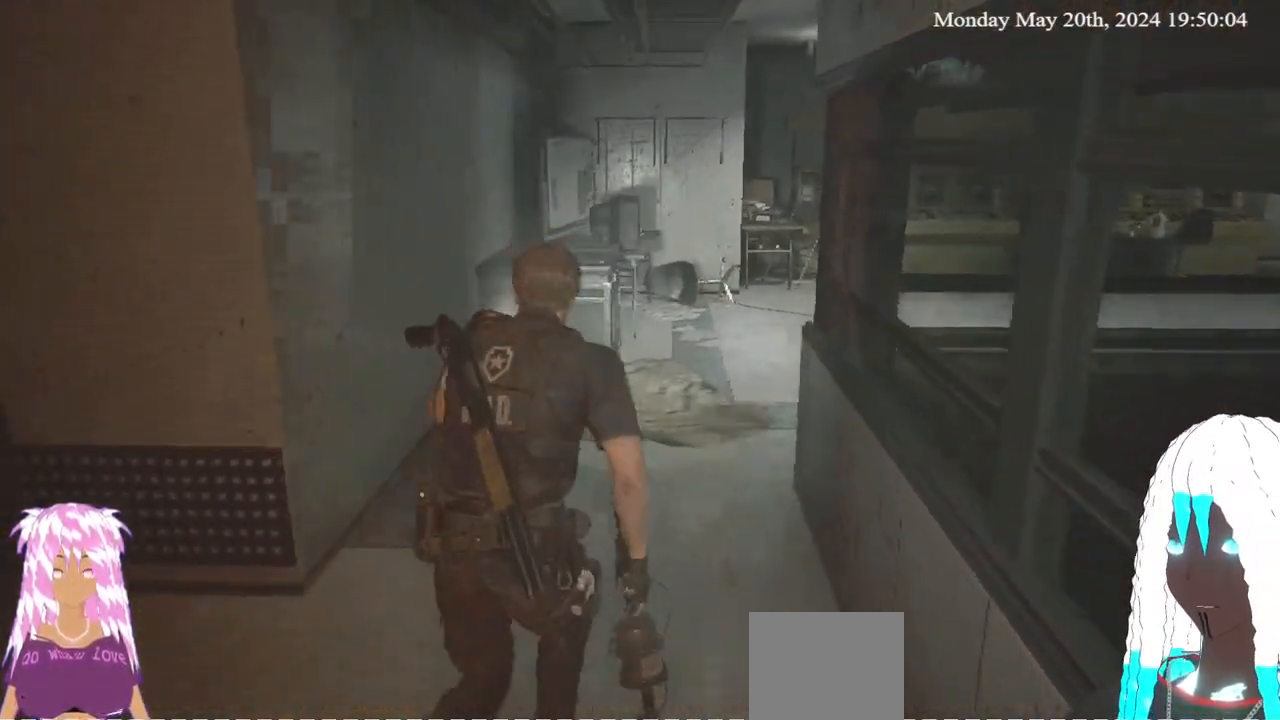
{"buttons": [], "left_stick": "up", "right_stick": "left", "events": [[267, "right_stick", "left"]]}
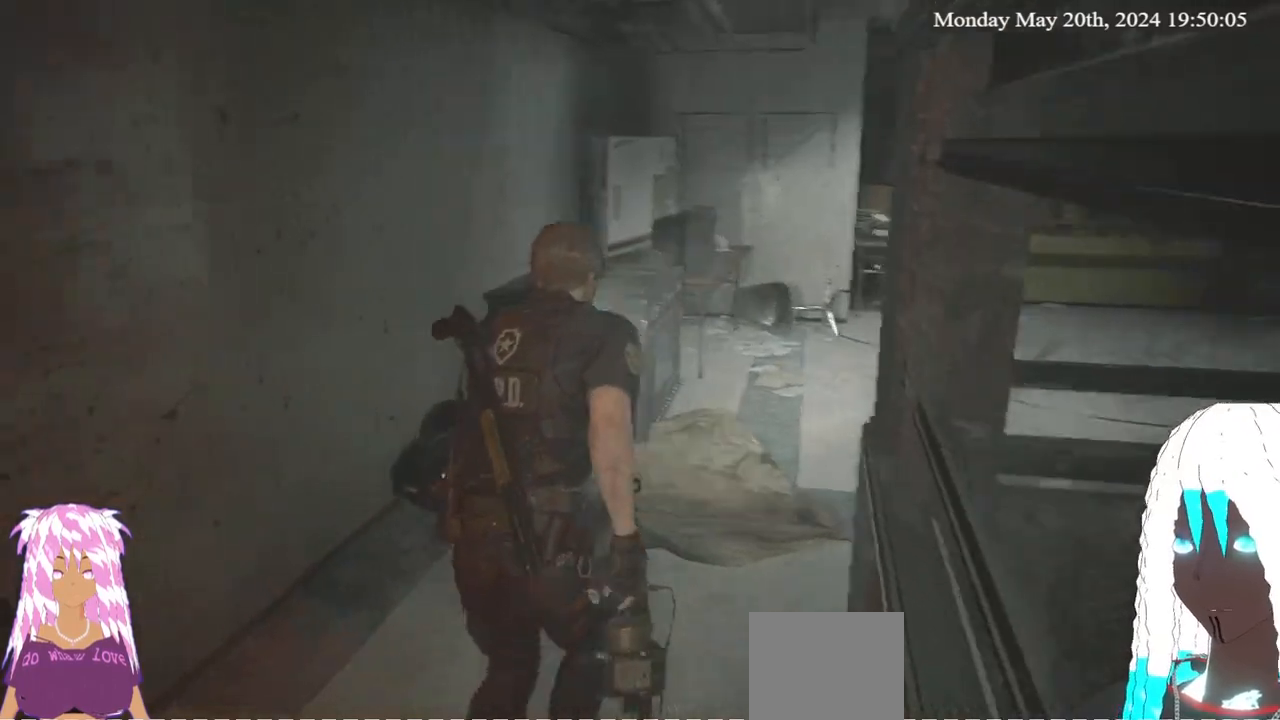
{"buttons": [], "left_stick": "up", "right_stick": "left", "events": []}
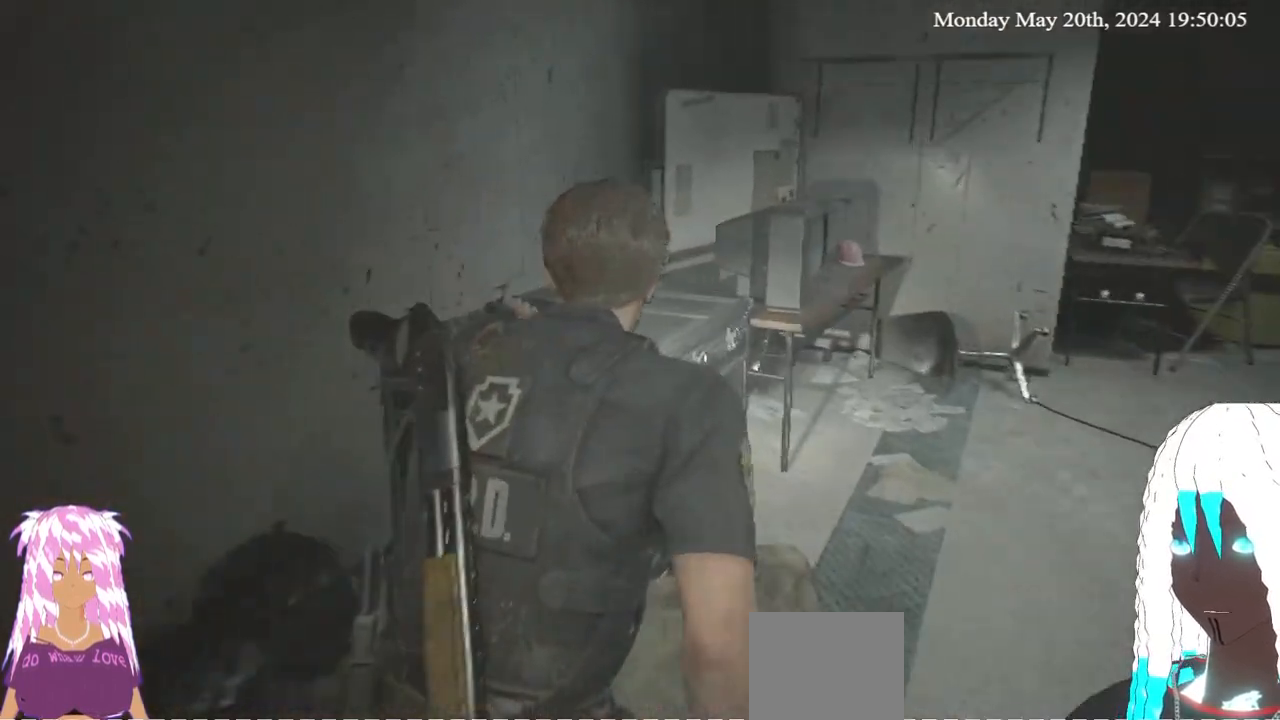
{"buttons": [], "left_stick": "up", "right_stick": "center", "events": [[500, "right_stick", "center"]]}
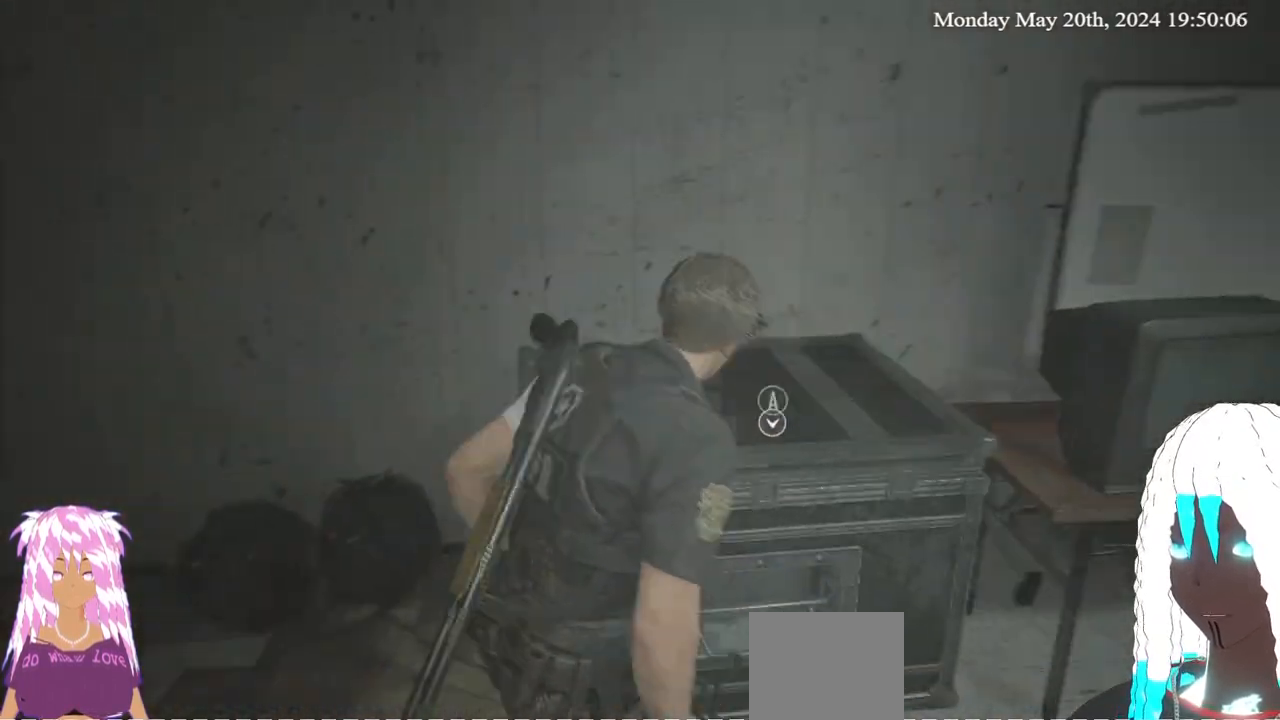
{"buttons": [], "left_stick": "center", "right_stick": "center", "events": [[67, "CROSS", "down"], [117, "left_stick", "center"], [200, "CROSS", "up"]]}
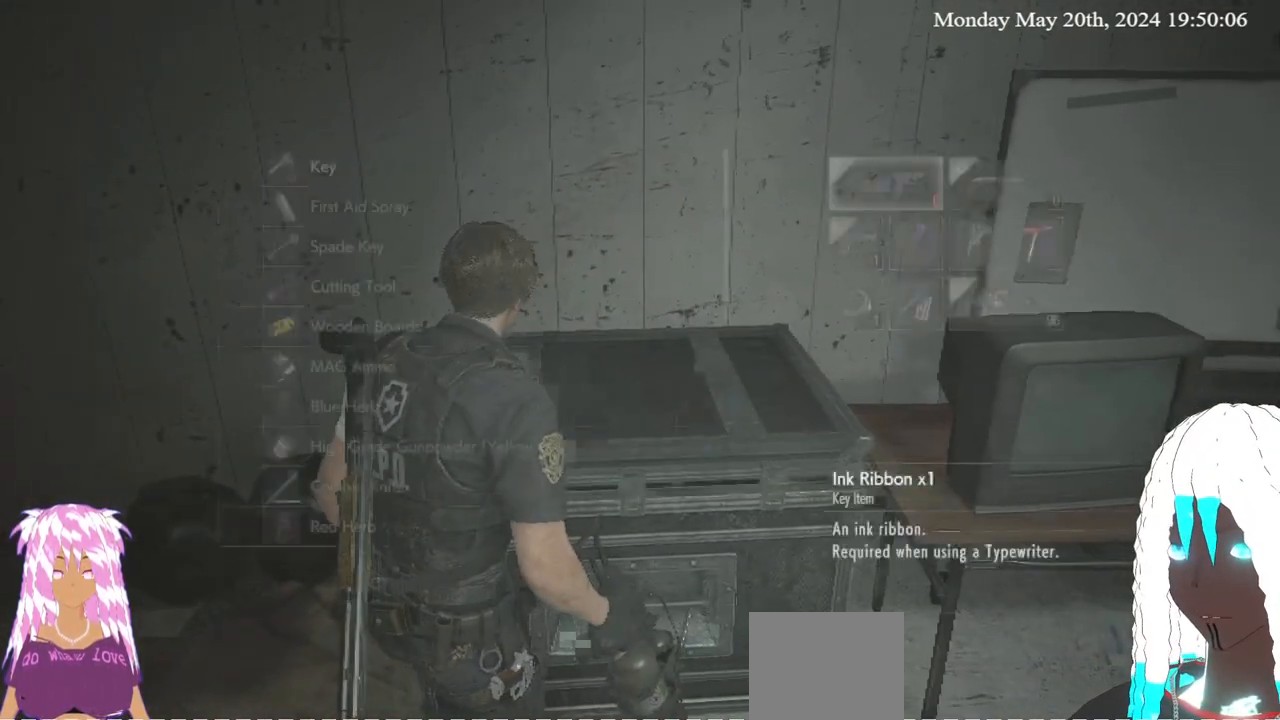
{"buttons": [], "left_stick": "center", "right_stick": "center", "events": [[350, "left_stick", "down"], [483, "left_stick", "center"]]}
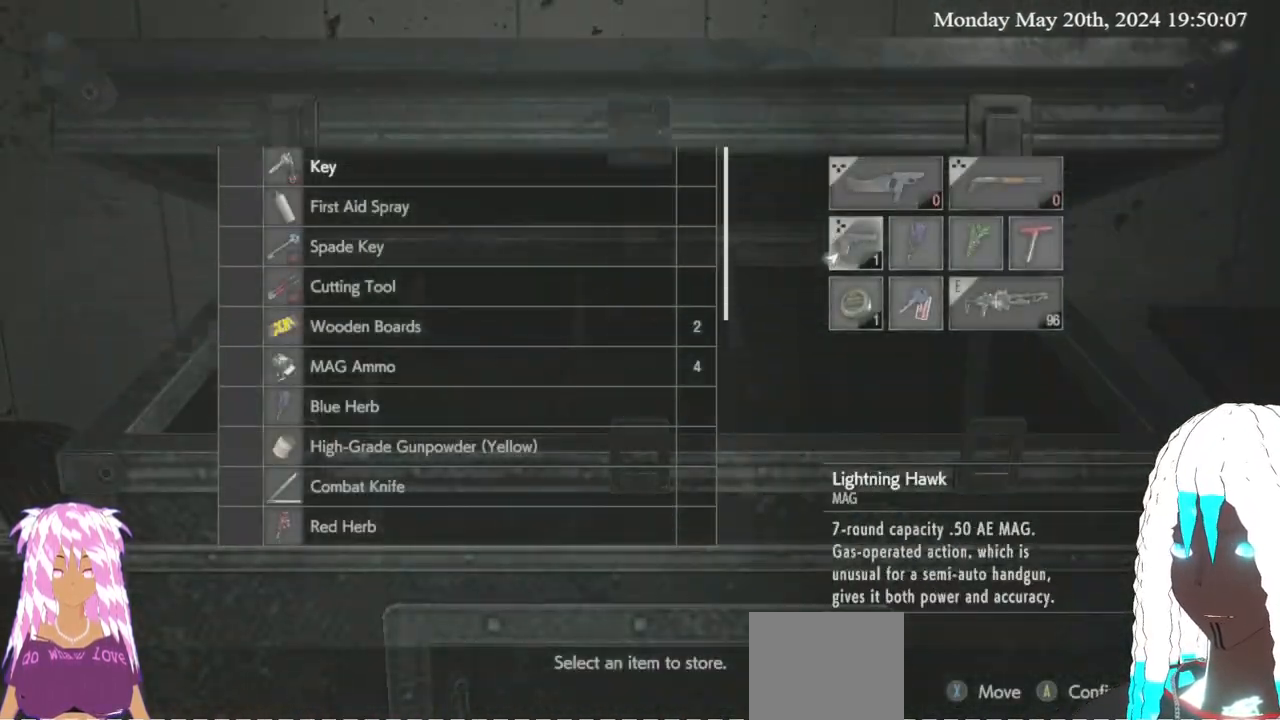
{"buttons": [], "left_stick": "center", "right_stick": "center", "events": [[67, "left_stick", "down"], [167, "left_stick", "center"], [333, "left_stick", "up-right"], [467, "left_stick", "center"]]}
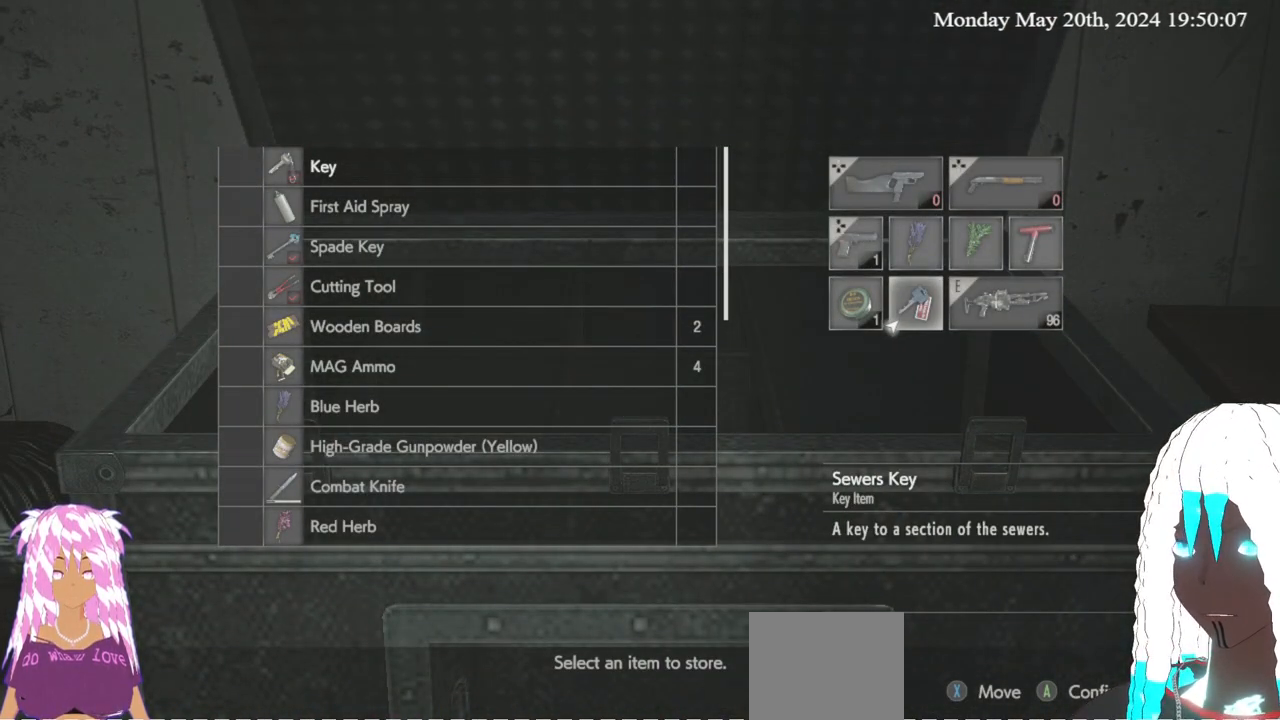
{"buttons": [], "left_stick": "center", "right_stick": "center", "events": [[167, "left_stick", "right"], [317, "left_stick", "center"]]}
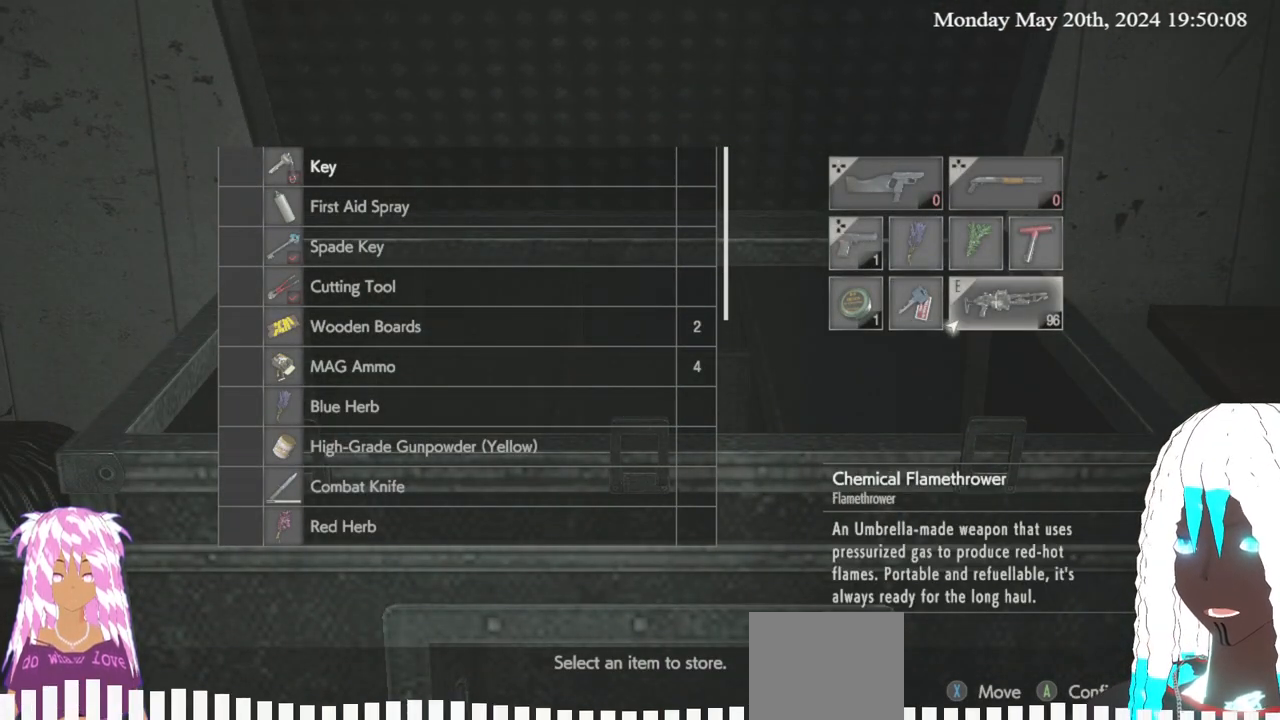
{"buttons": [], "left_stick": "center", "right_stick": "center", "events": [[167, "left_stick", "up"], [317, "left_stick", "center"]]}
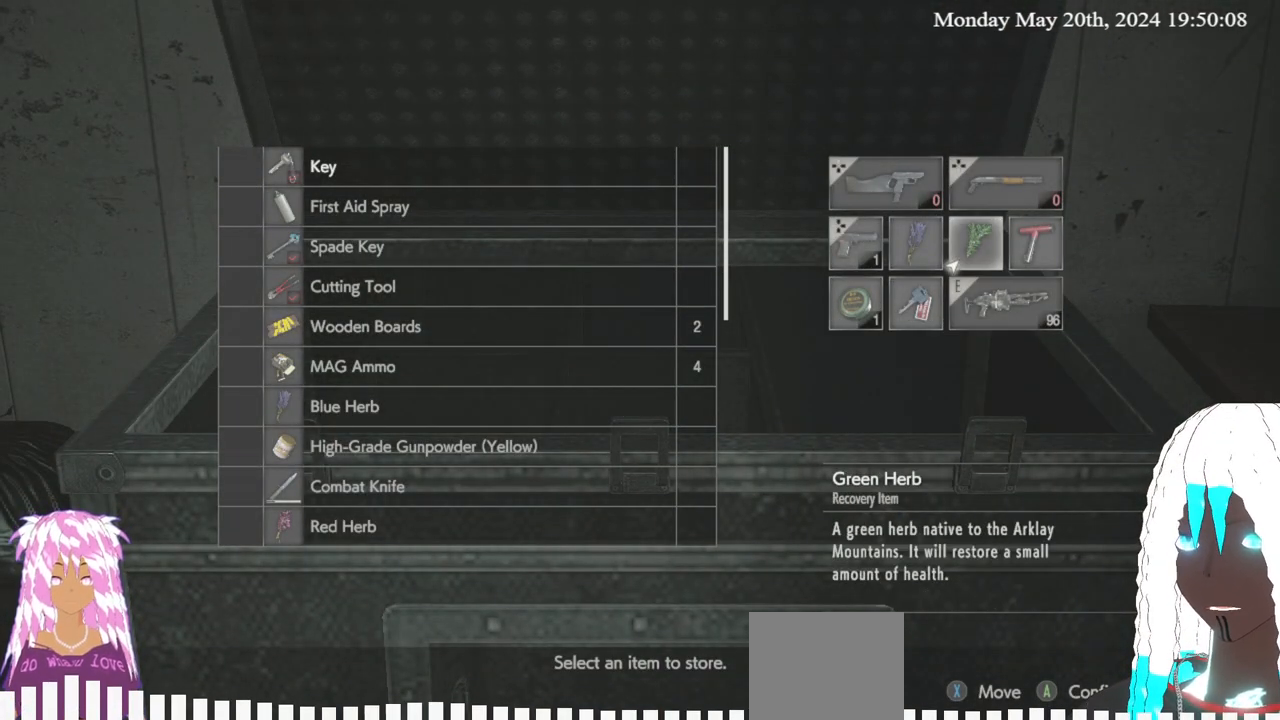
{"buttons": [], "left_stick": "center", "right_stick": "center", "events": []}
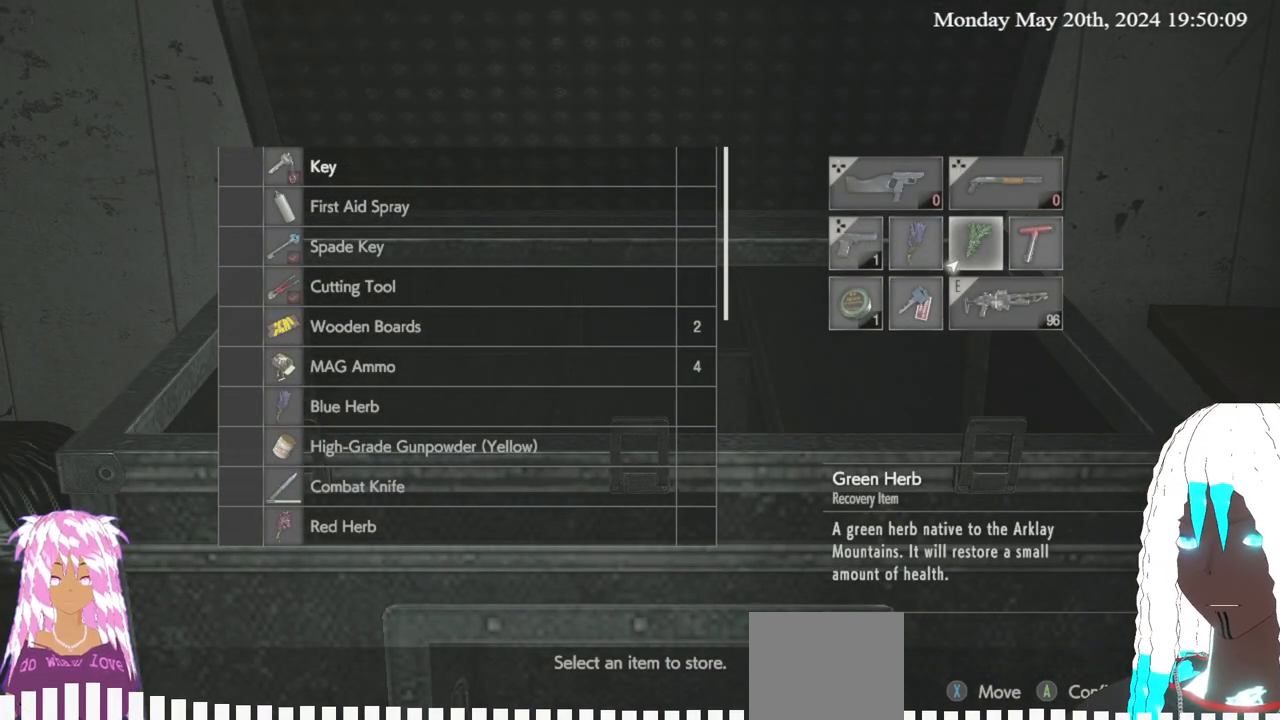
{"buttons": [], "left_stick": "center", "right_stick": "center", "events": []}
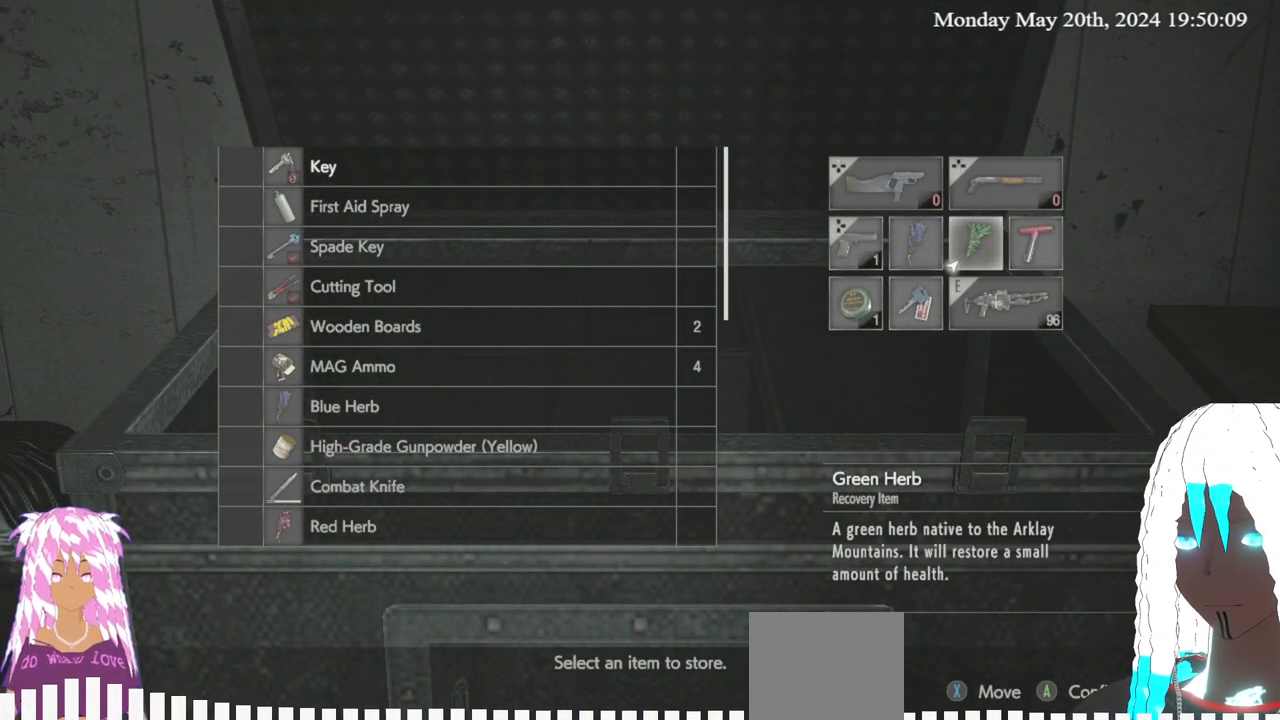
{"buttons": [], "left_stick": "center", "right_stick": "center", "events": []}
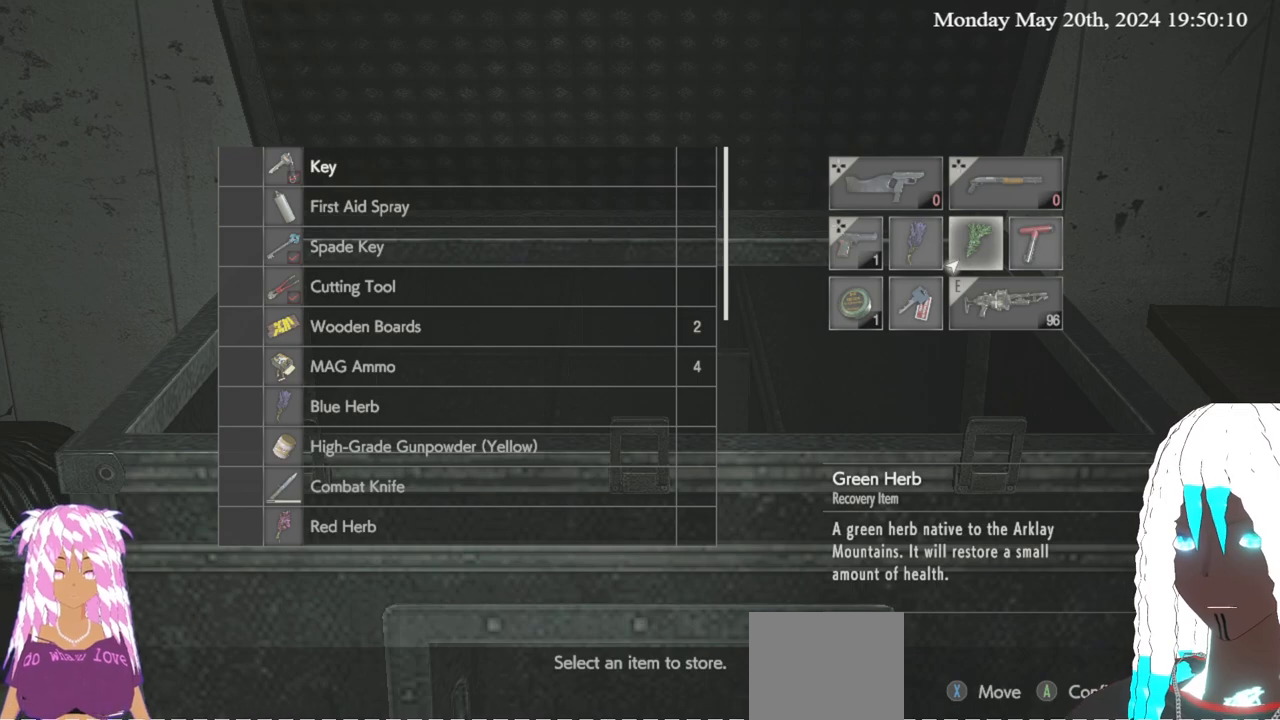
{"buttons": [], "left_stick": "center", "right_stick": "center", "events": []}
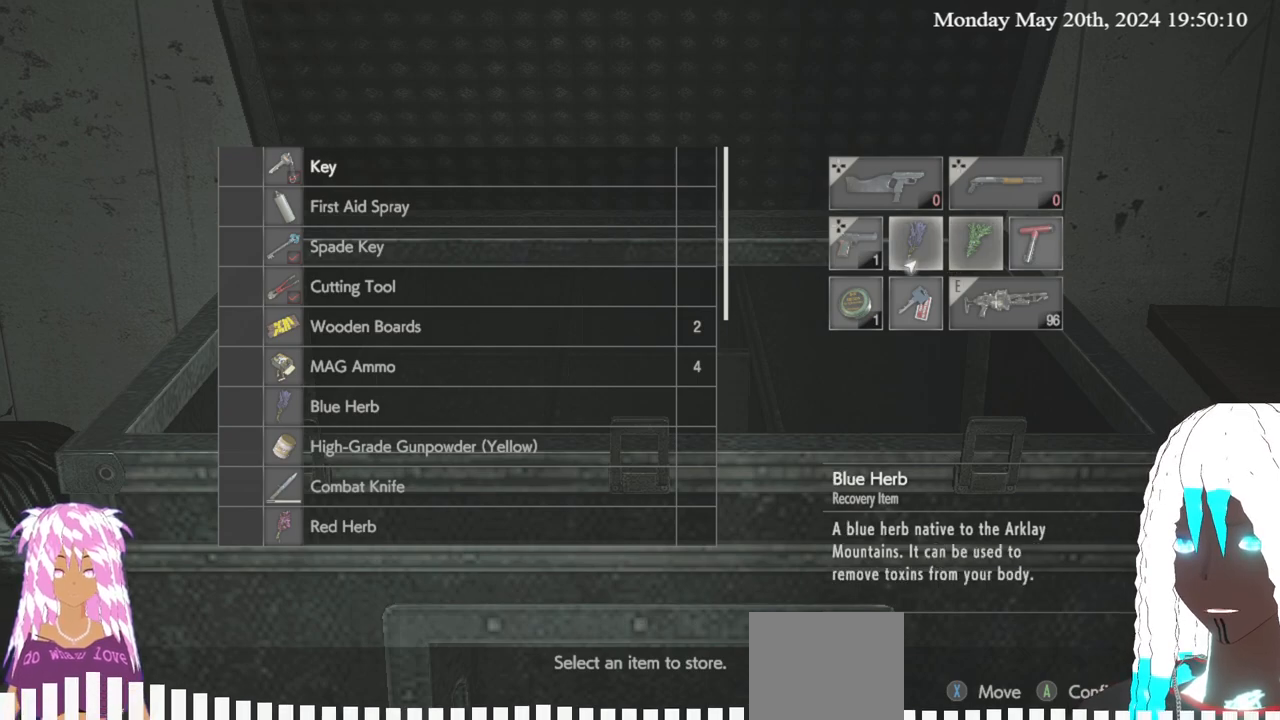
{"buttons": [], "left_stick": "center", "right_stick": "center", "events": []}
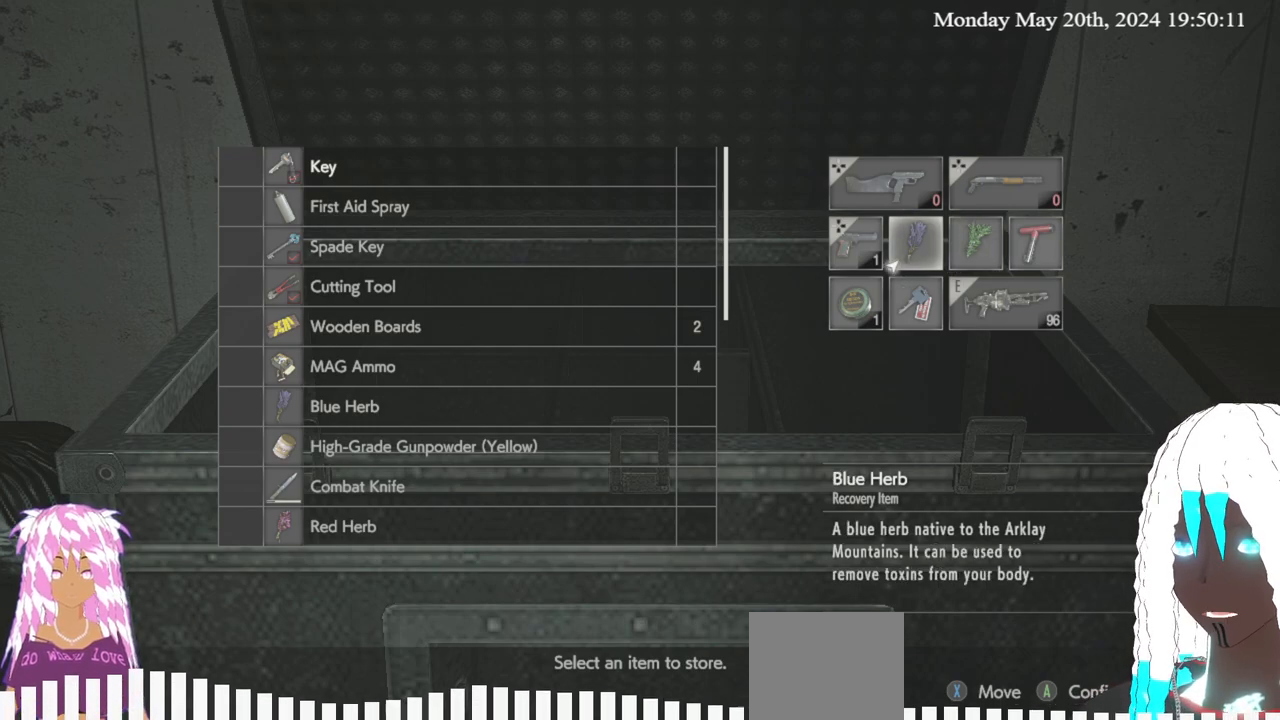
{"buttons": [], "left_stick": "center", "right_stick": "center", "events": []}
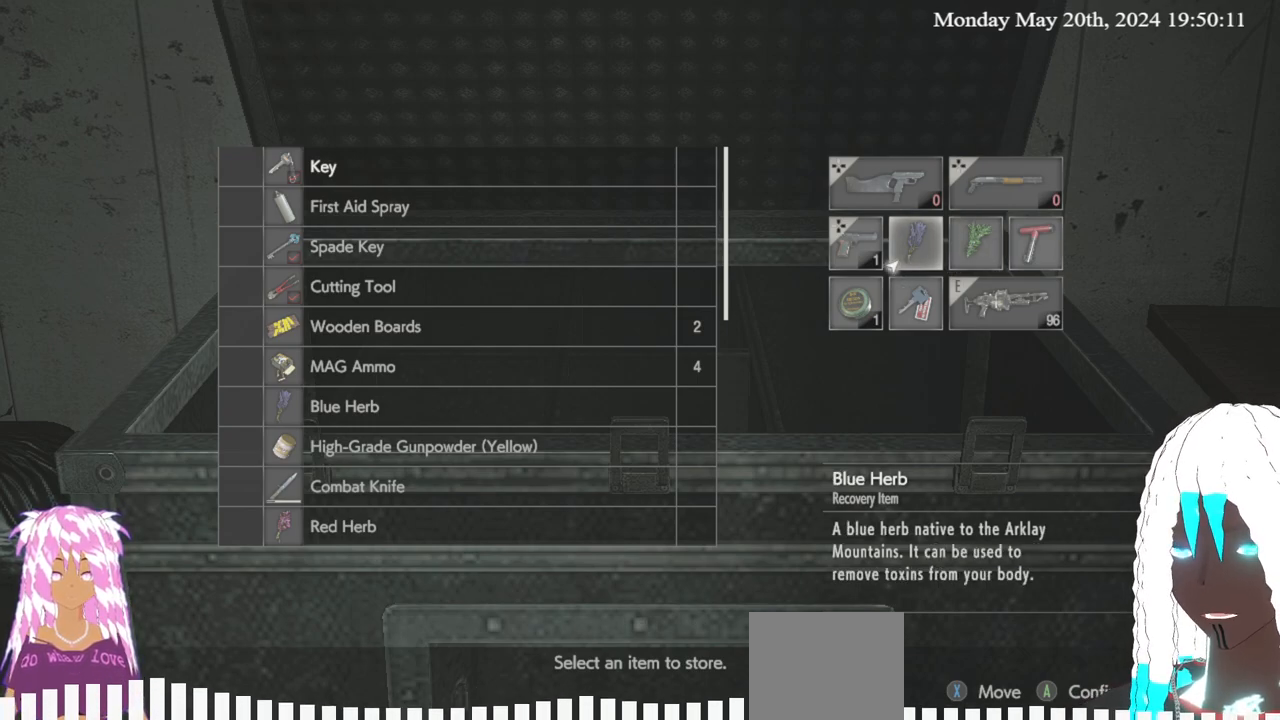
{"buttons": [], "left_stick": "center", "right_stick": "center", "events": []}
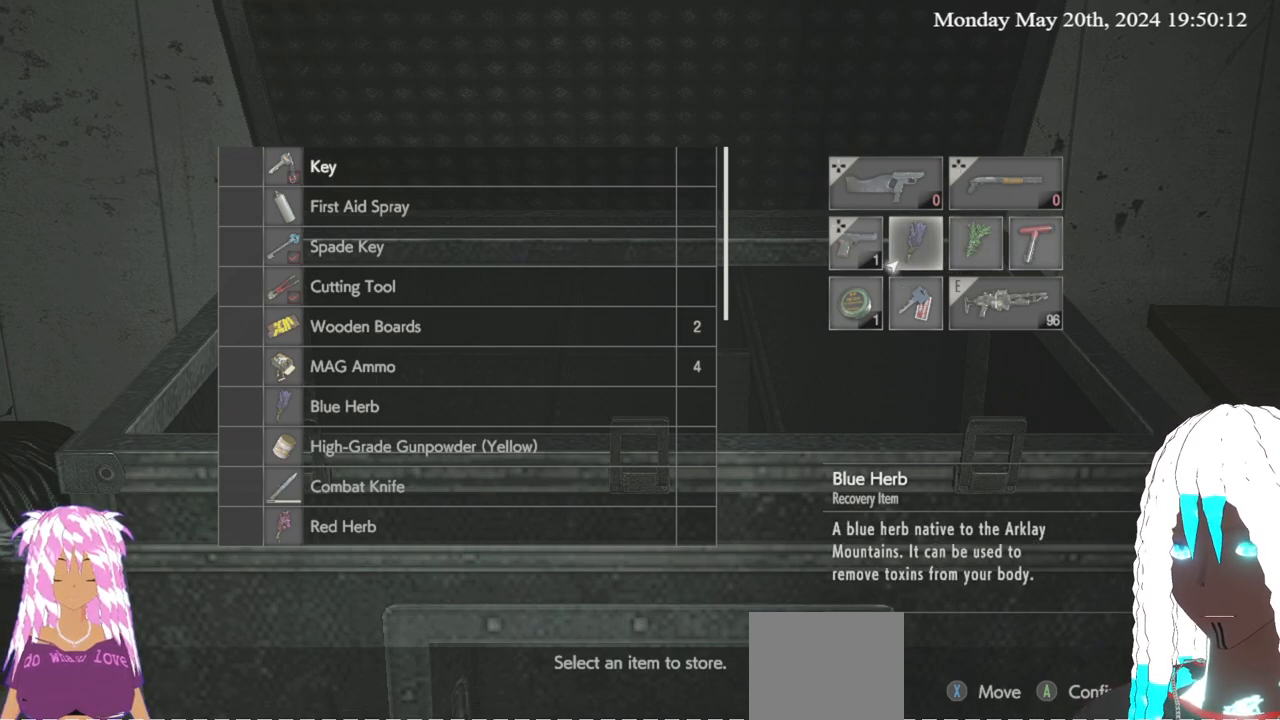
{"buttons": [], "left_stick": "center", "right_stick": "center", "events": [[133, "CROSS", "down"], [233, "CROSS", "up"], [300, "CROSS", "down"], [400, "CROSS", "up"]]}
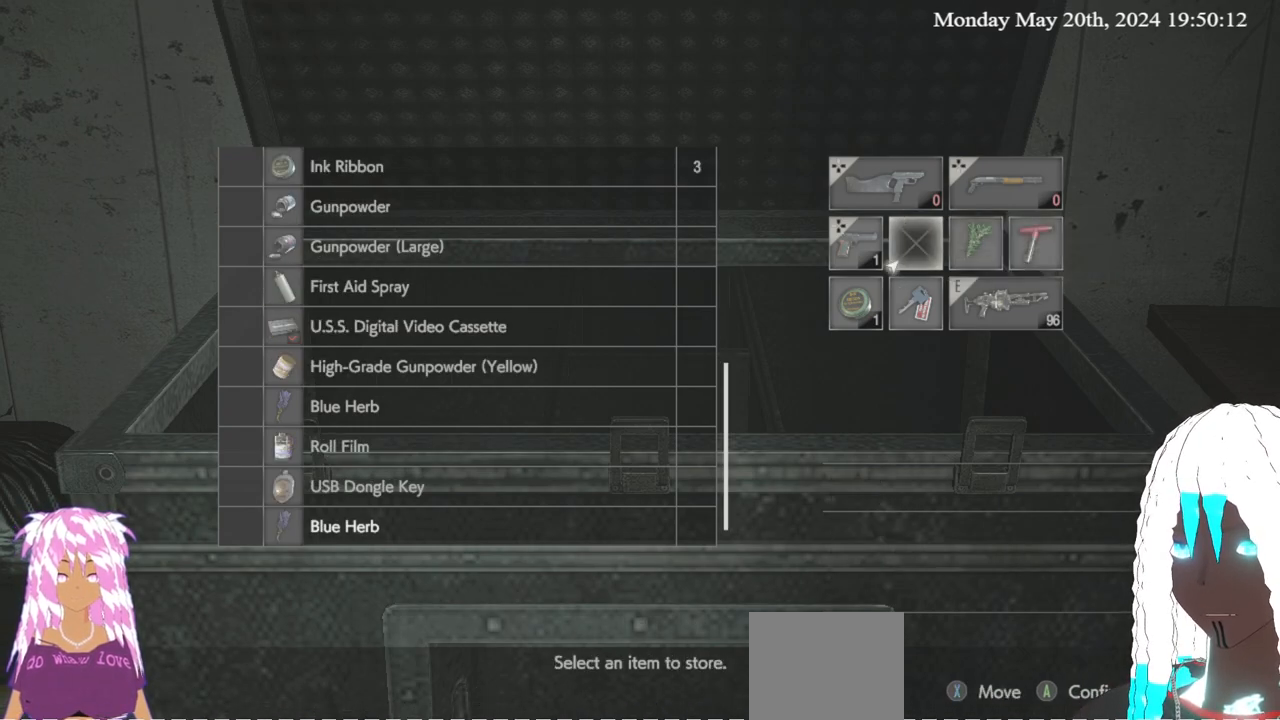
{"buttons": [], "left_stick": "left", "right_stick": "center", "events": [[200, "left_stick", "down"], [350, "left_stick", "center"], [417, "left_stick", "left"]]}
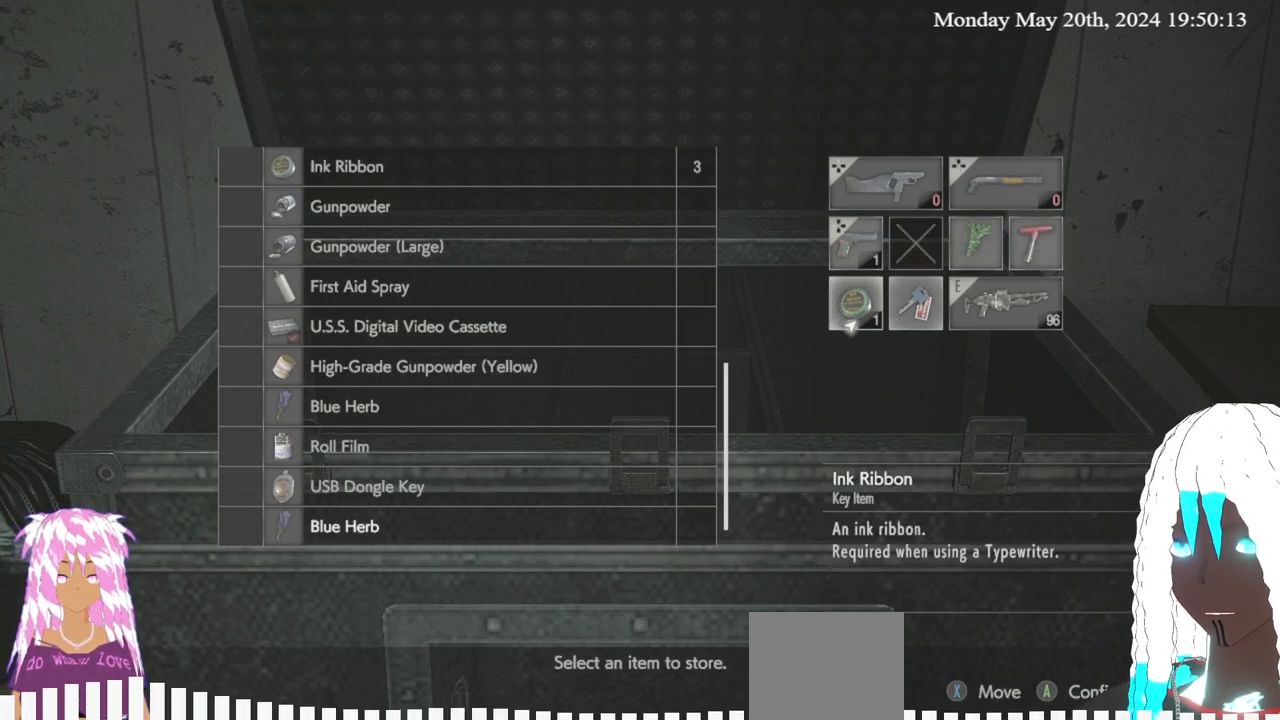
{"buttons": [], "left_stick": "center", "right_stick": "center", "events": [[17, "left_stick", "center"], [133, "CROSS", "down"], [250, "CROSS", "up"], [300, "CROSS", "down"], [400, "CROSS", "up"]]}
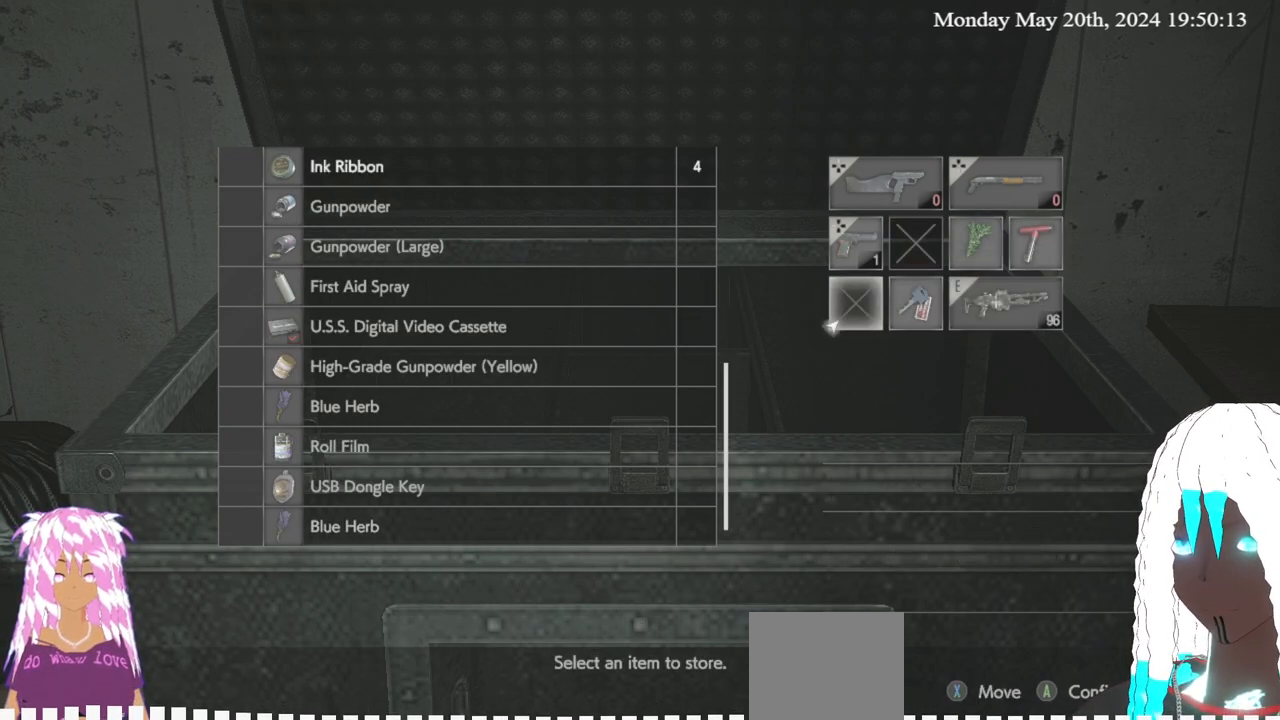
{"buttons": [], "left_stick": "center", "right_stick": "center", "events": []}